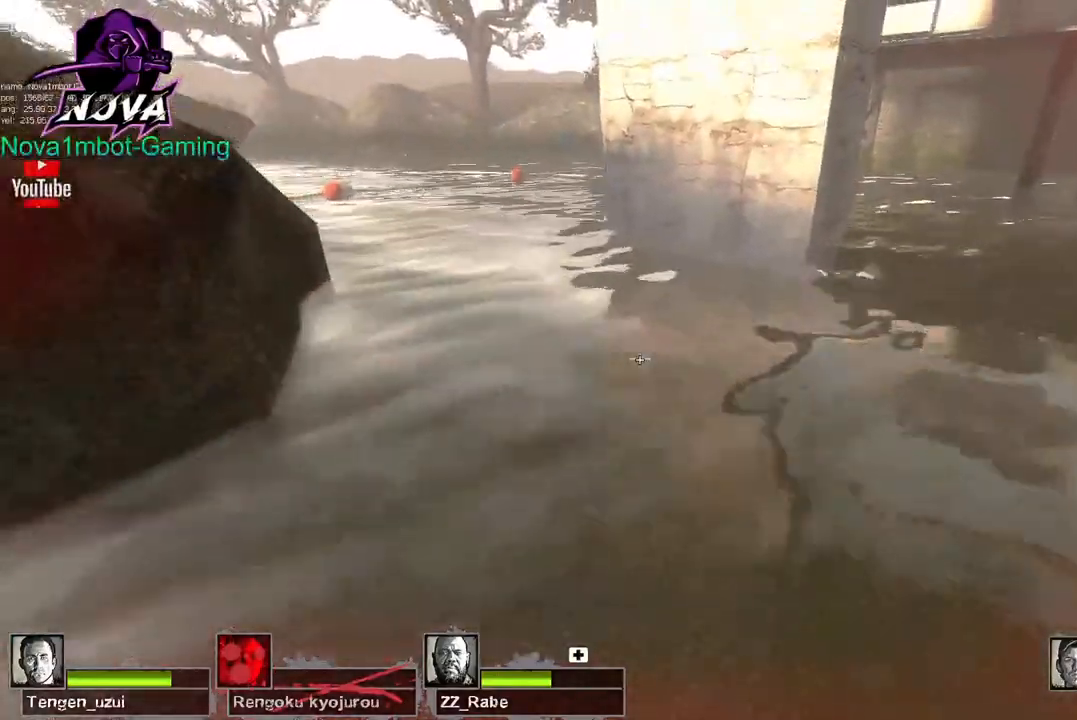
Gameplay with keyboard and mouse; each line is a JSON object with the keys and mouse buttons held at the frame after it. "events" lists presses ("down") and releases ("up") of "1", "2", "3", "4", "5", "a", "alt", "c", "caps_lock", "ctrl", "d", "e", "f", "g", "q", "r", "s", "shift", "space", "t", "tab", "v", "w", "x", "z", "mouse_left", "mouse_wheel" and "mouse_right" between this image and that frame as [ms after this image, input, new state], when the widget could be followed in between. "mouse_left", "mouse_wheel", "mouse_right" = the "left", "wheel", "right" buttons of the "mouse" list. No other keys are recorded. "wheel" means that the mouse wheel is clicked or scrolled. Not read: mouse_move.
{"keys": ["d"], "mouse": ["left"], "events": []}
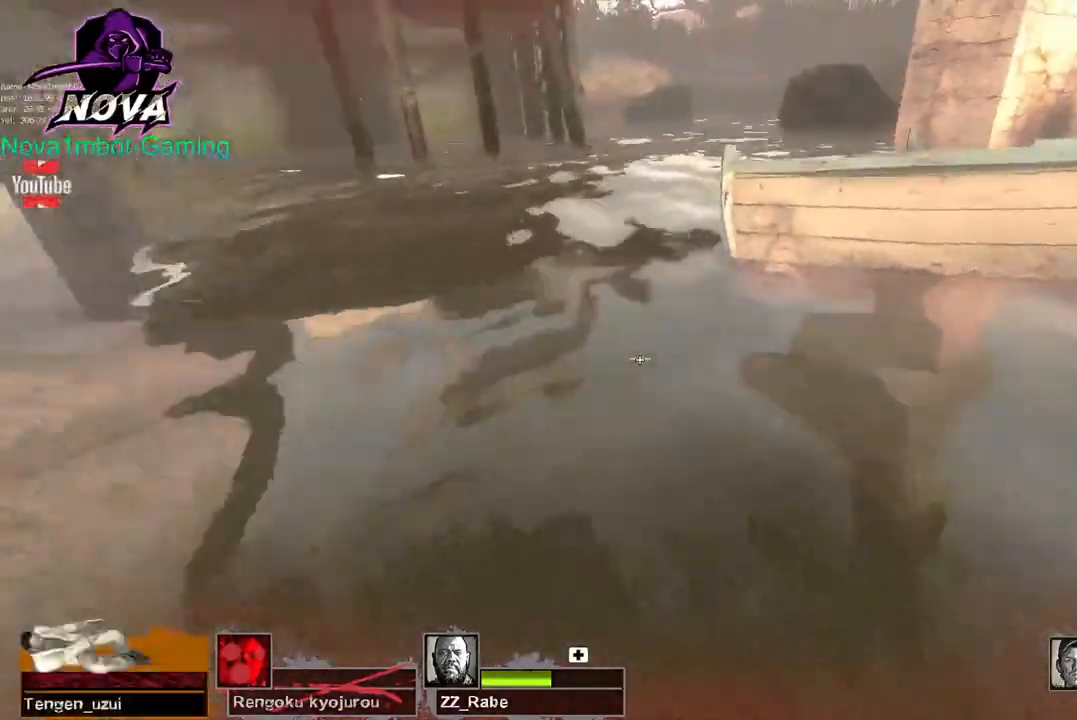
{"keys": ["a"], "mouse": ["left"], "events": [[17, "a", "down"], [17, "space", "down"], [50, "d", "up"], [100, "space", "up"]]}
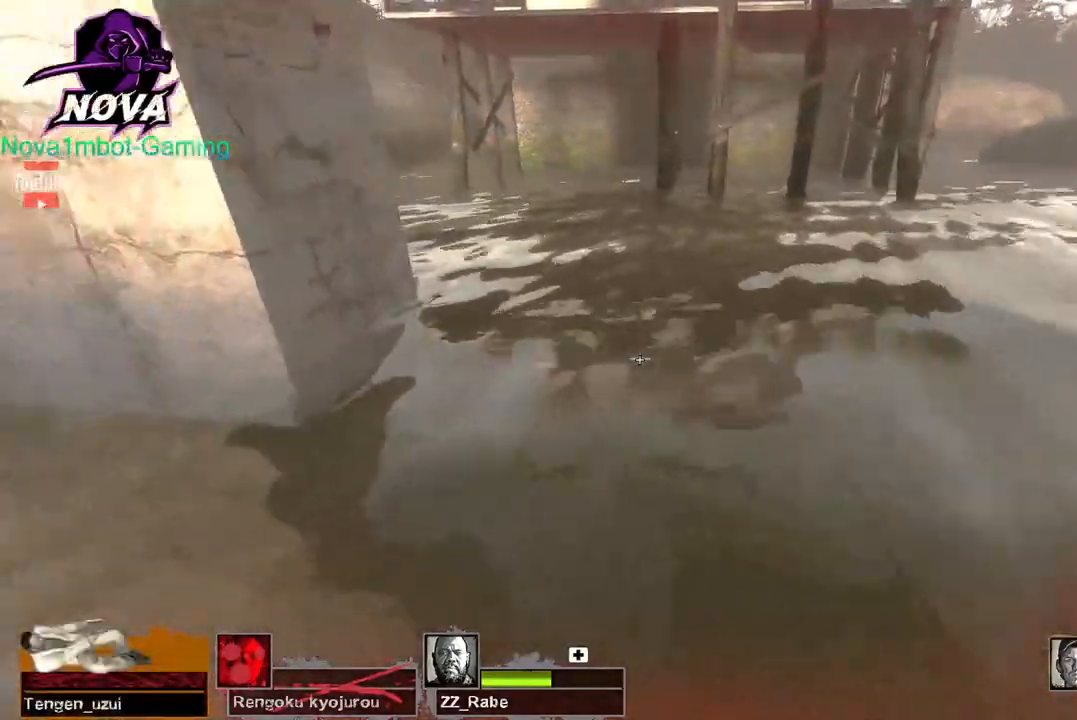
{"keys": ["d"], "mouse": ["left"], "events": [[117, "d", "down"], [117, "space", "down"], [167, "a", "up"], [250, "space", "up"]]}
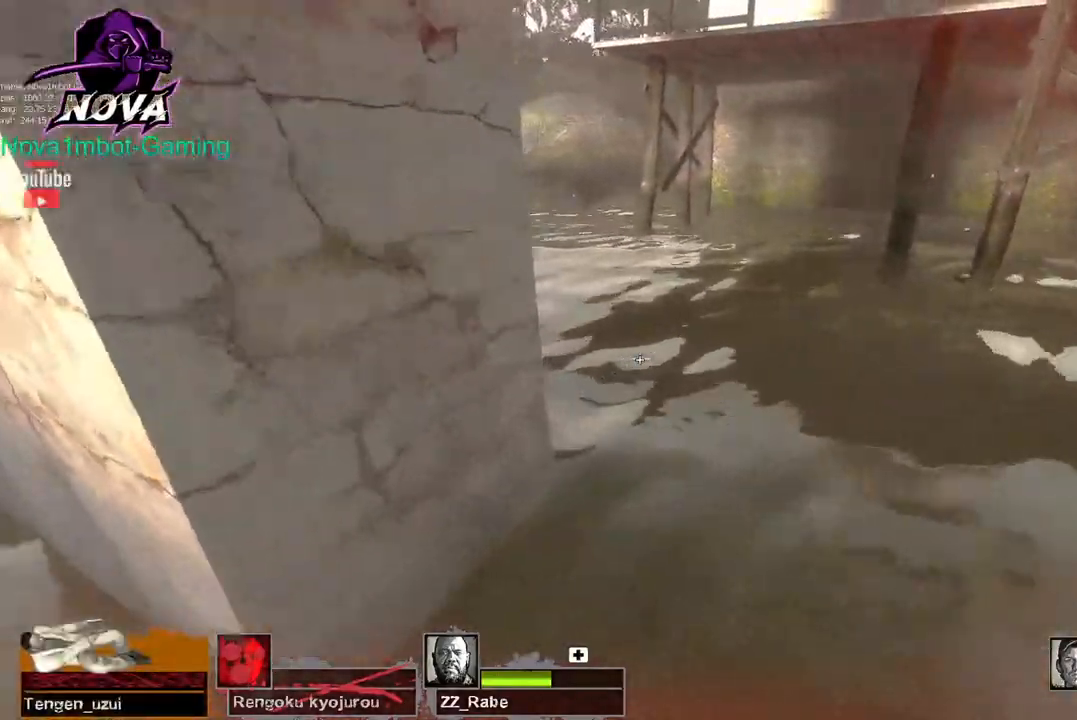
{"keys": ["a"], "mouse": ["left"], "events": [[267, "a", "down"], [267, "space", "down"], [317, "d", "up"], [367, "space", "up"]]}
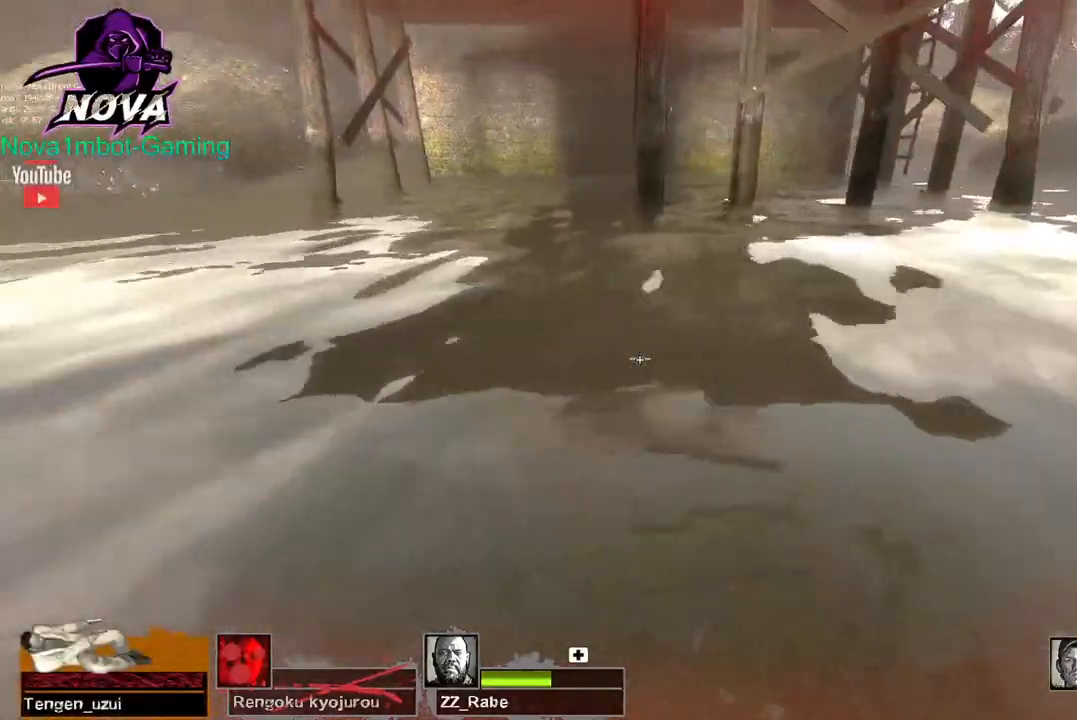
{"keys": ["w"], "mouse": ["left"], "events": [[200, "a", "up"], [200, "w", "down"]]}
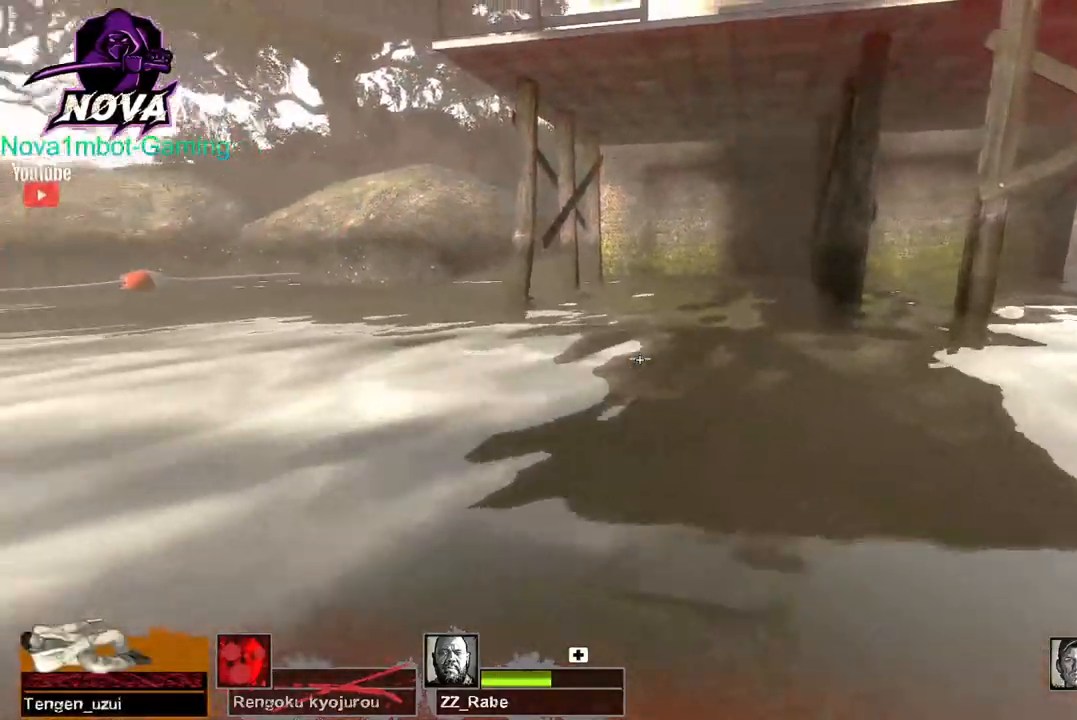
{"keys": ["a", "w"], "mouse": [], "events": [[117, "q", "down"], [217, "q", "up"], [450, "mouse_left", "up"], [484, "a", "down"]]}
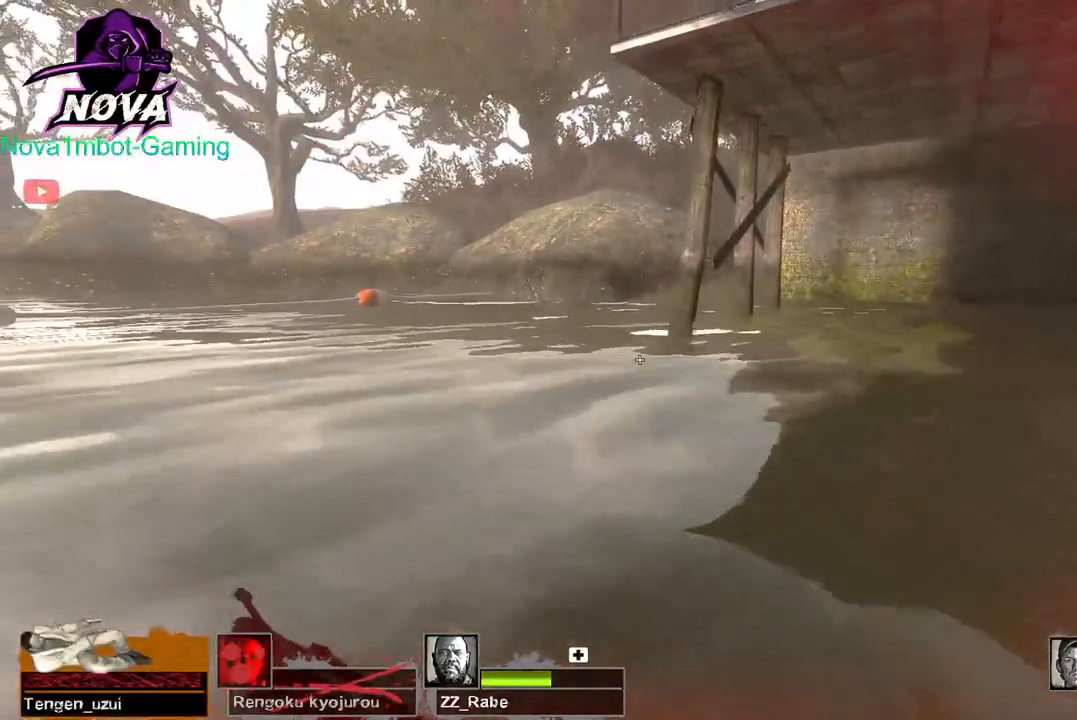
{"keys": ["w"], "mouse": [], "events": [[317, "a", "up"]]}
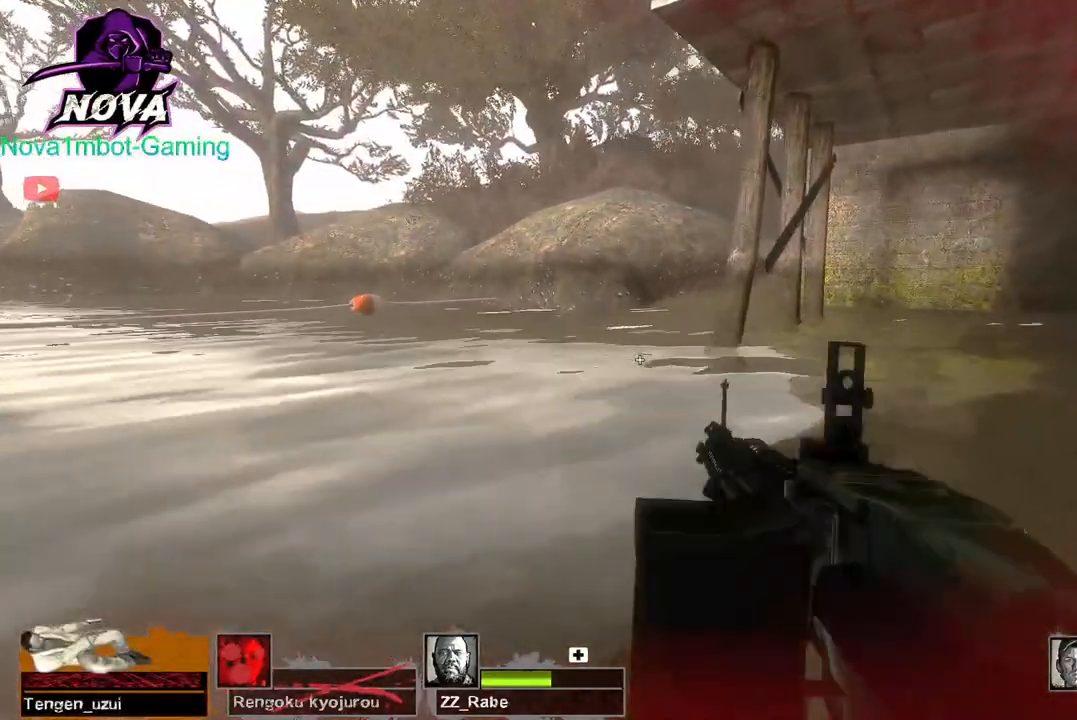
{"keys": ["w"], "mouse": [], "events": [[100, "a", "down"], [284, "a", "up"]]}
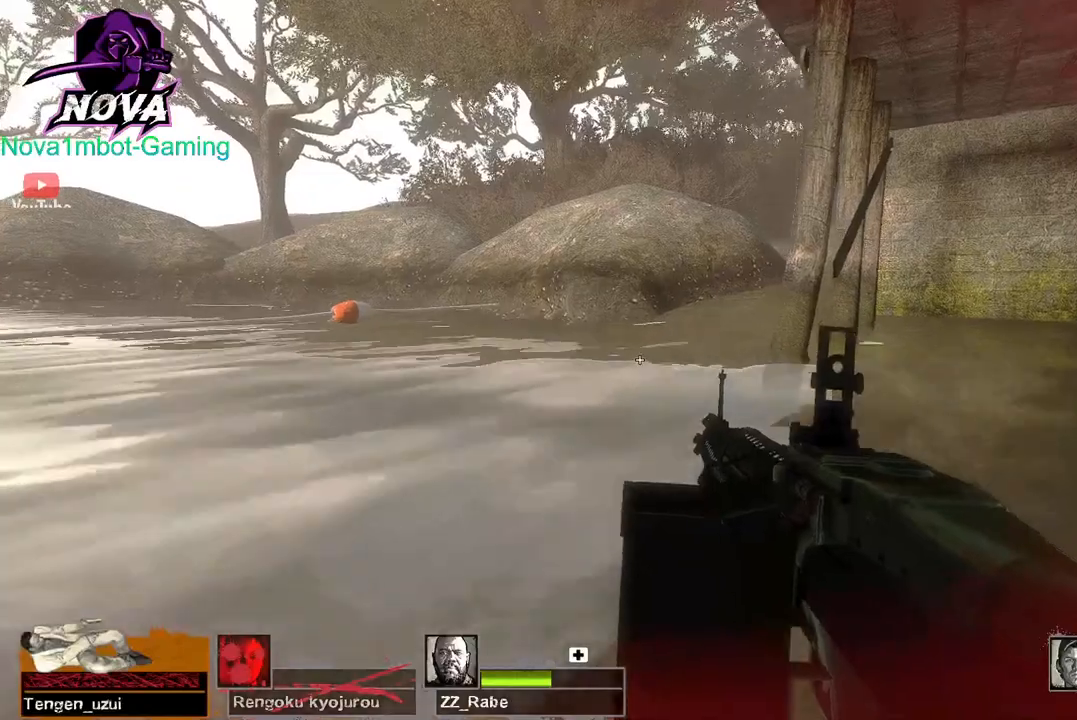
{"keys": ["w"], "mouse": [], "events": []}
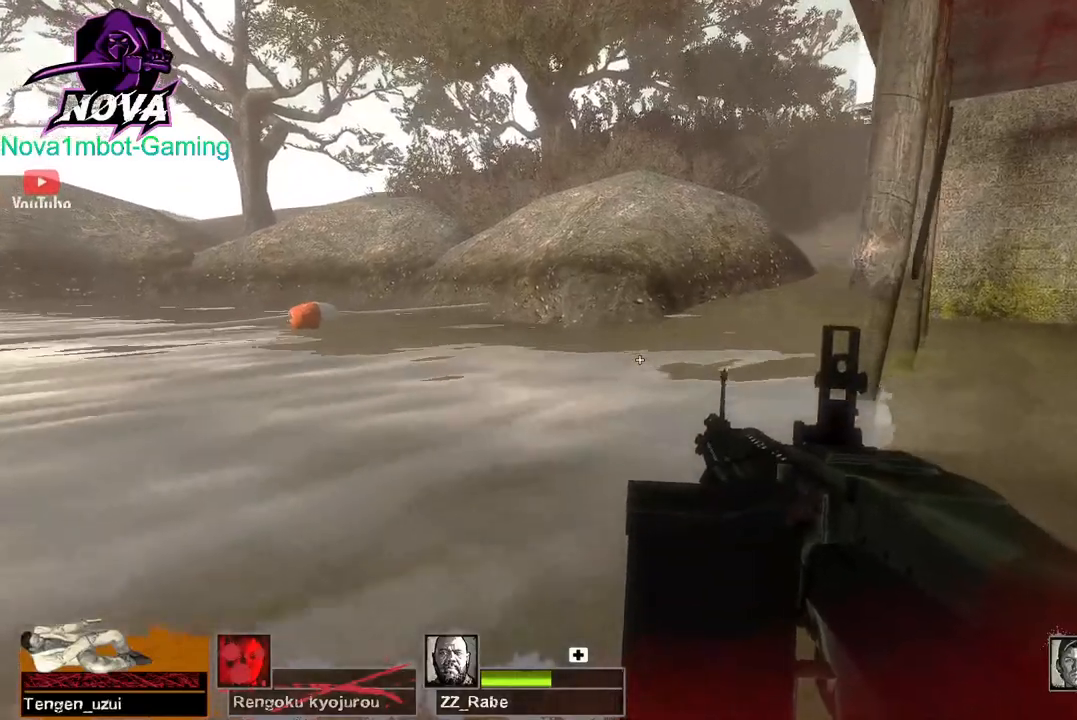
{"keys": ["w"], "mouse": [], "events": []}
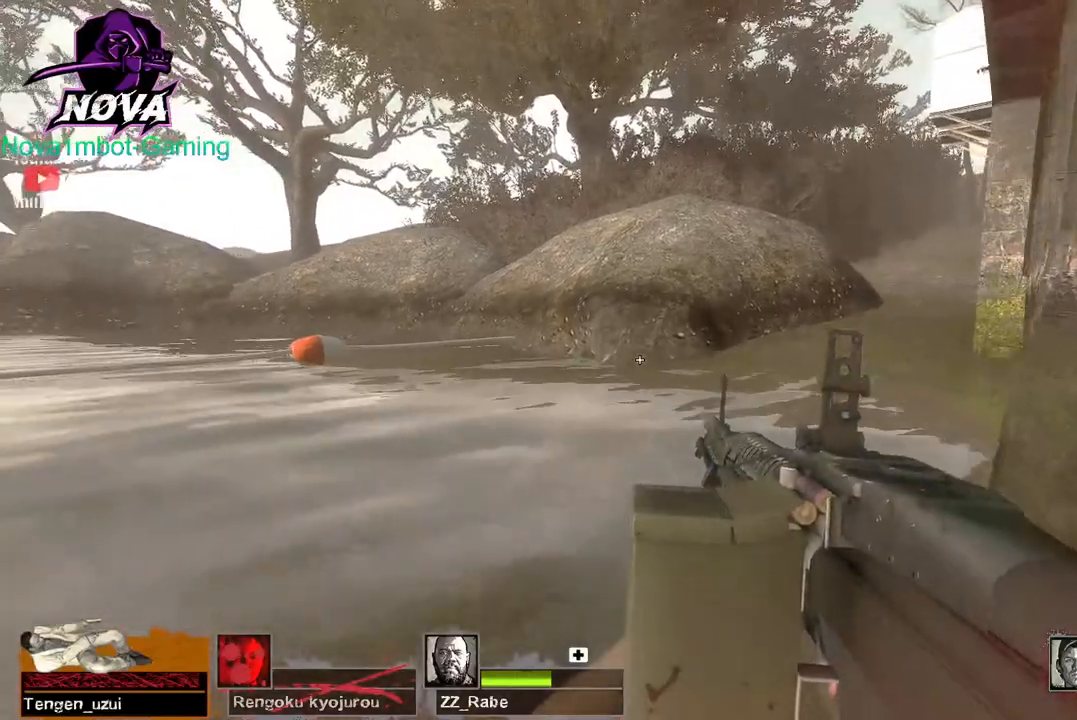
{"keys": ["s"], "mouse": [], "events": [[200, "w", "up"], [284, "s", "down"]]}
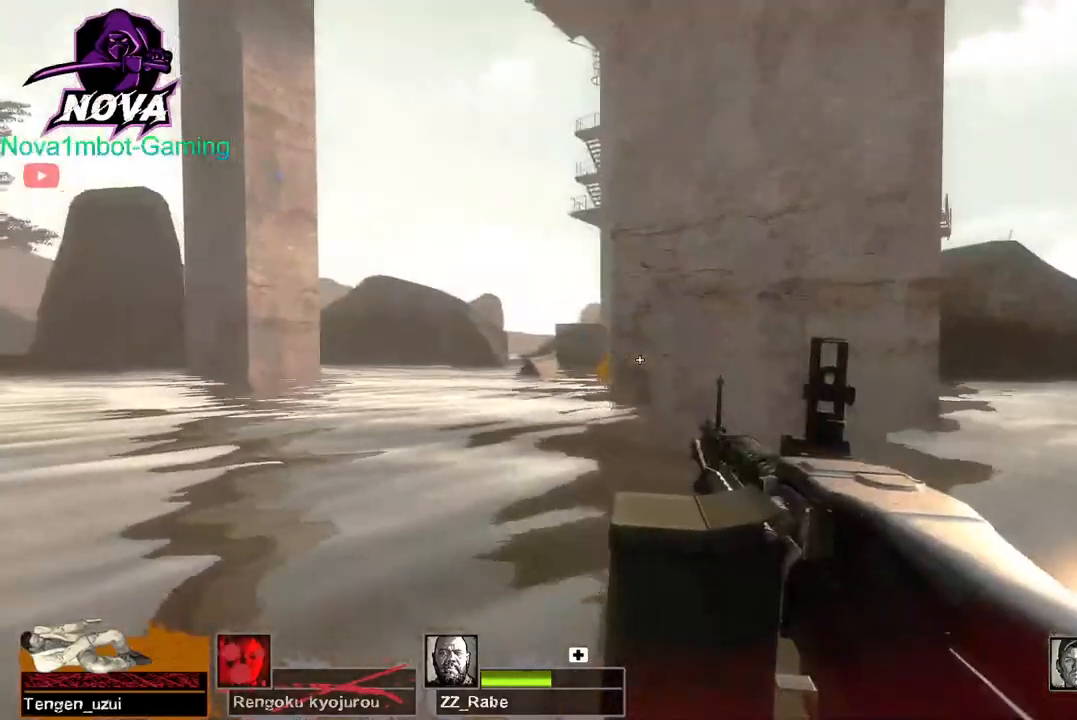
{"keys": ["s"], "mouse": [], "events": []}
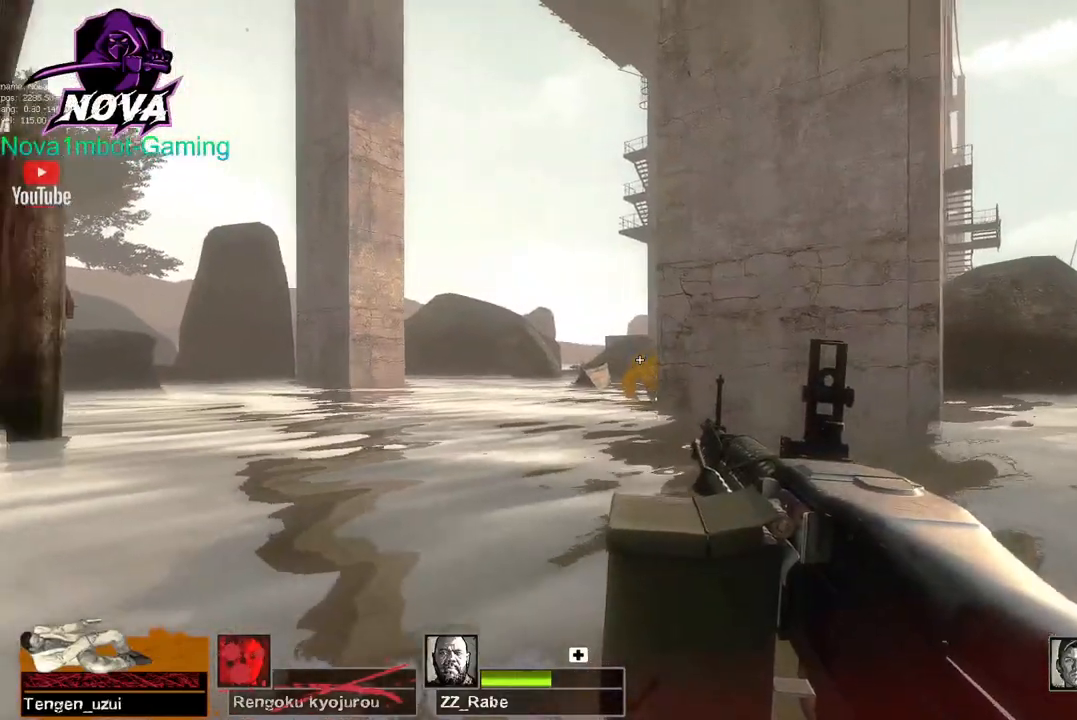
{"keys": ["a", "s"], "mouse": ["left"], "events": [[367, "a", "down"], [367, "mouse_left", "down"]]}
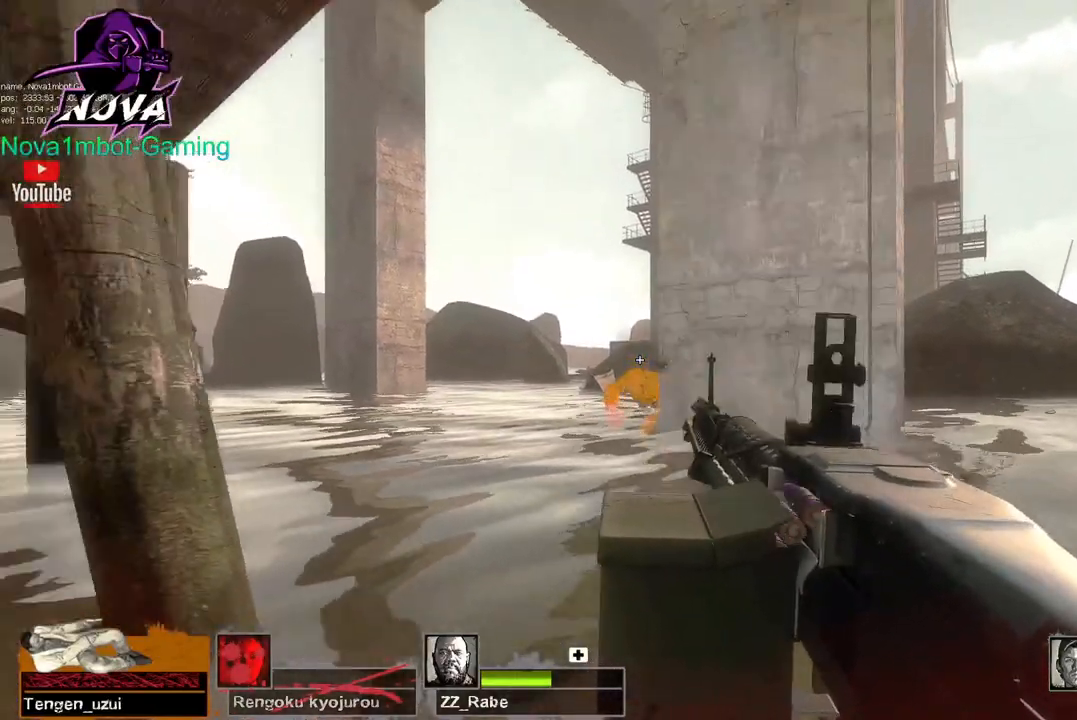
{"keys": ["s"], "mouse": ["left"], "events": [[50, "a", "up"]]}
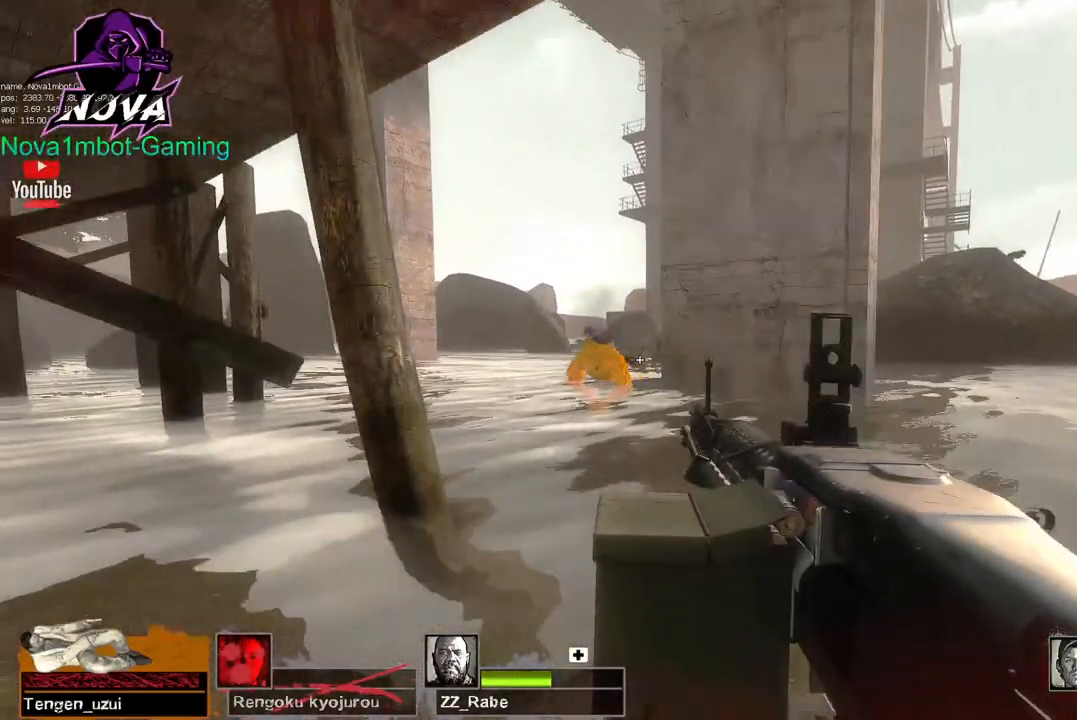
{"keys": ["a"], "mouse": ["left"], "events": [[267, "a", "down"], [467, "s", "up"]]}
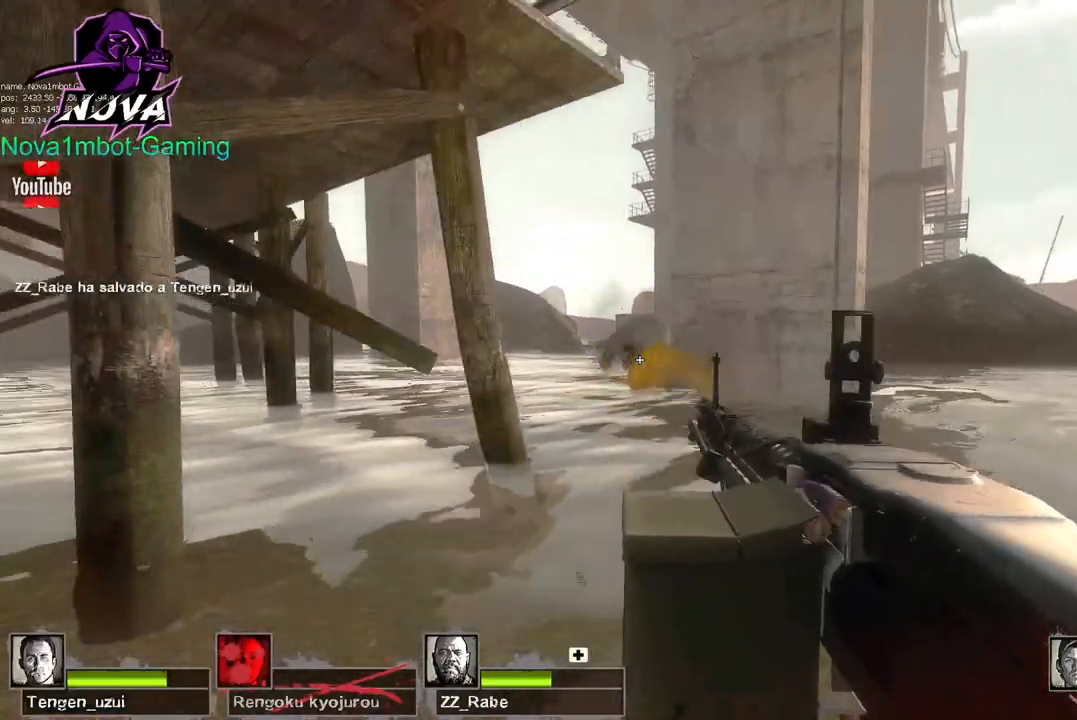
{"keys": ["a", "s"], "mouse": ["left"], "events": [[167, "s", "down"], [217, "a", "up"], [367, "a", "down"]]}
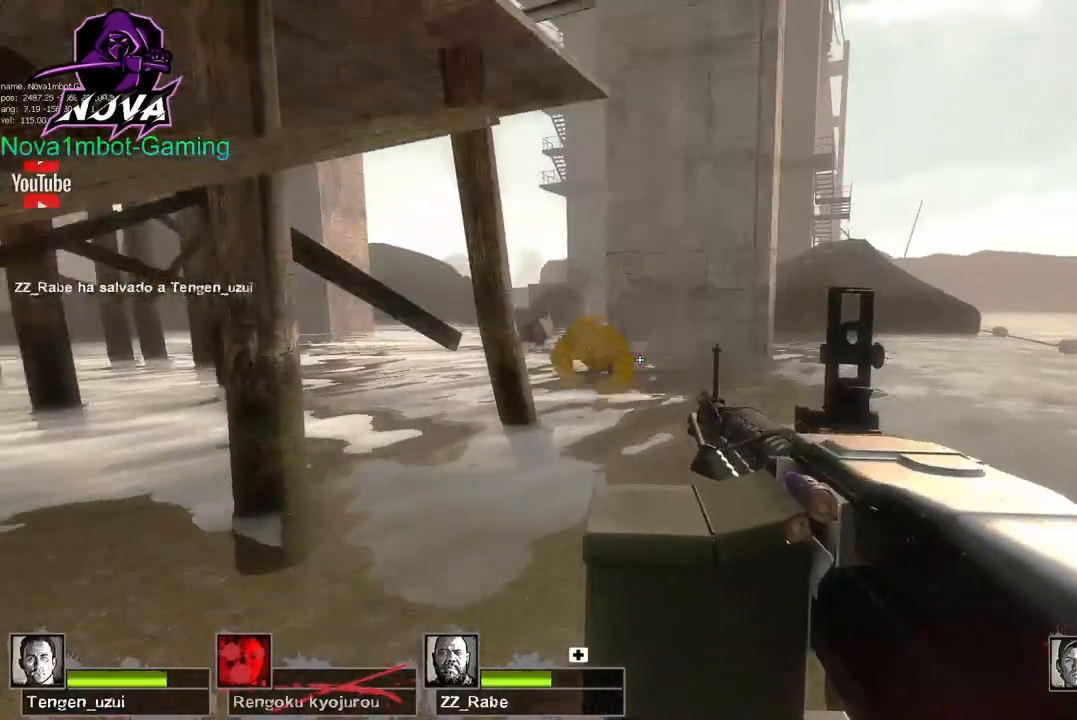
{"keys": ["a", "s"], "mouse": ["left"], "events": [[117, "s", "up"], [217, "s", "down"]]}
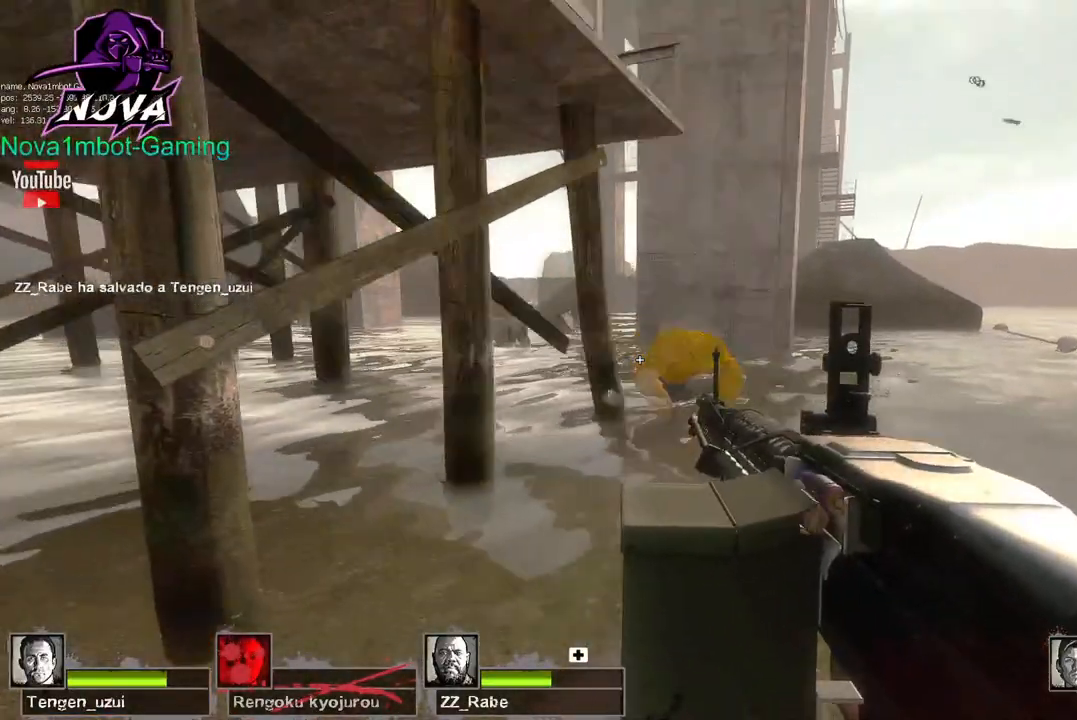
{"keys": ["s"], "mouse": ["left"], "events": [[117, "a", "up"]]}
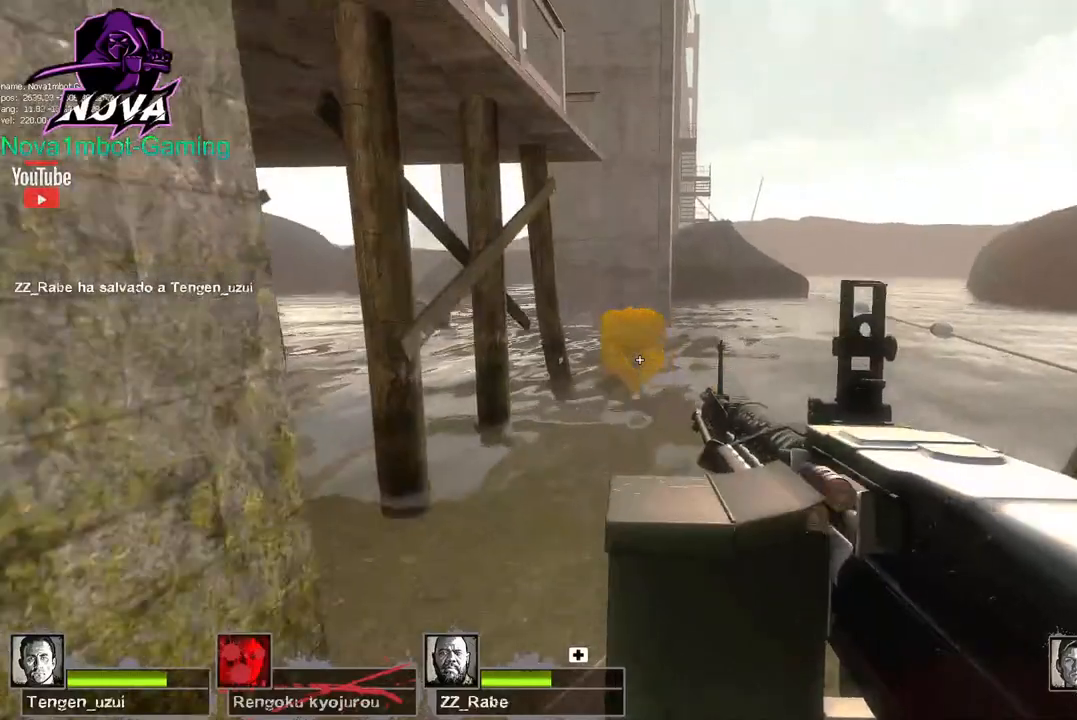
{"keys": ["a", "s"], "mouse": ["left"], "events": [[467, "a", "down"]]}
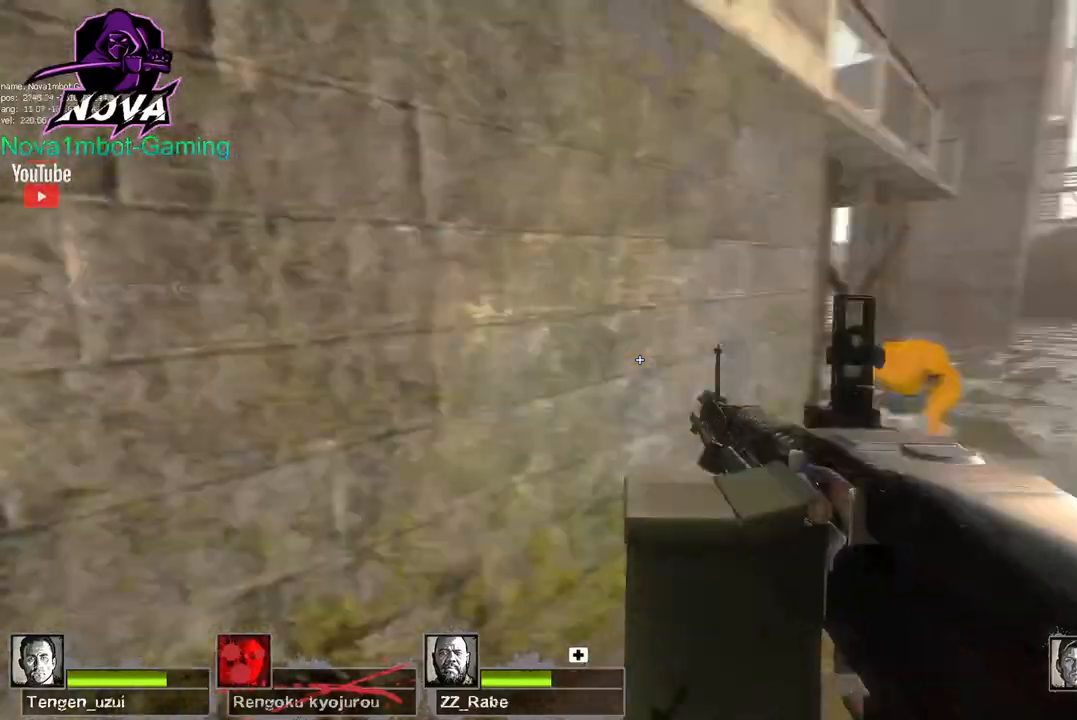
{"keys": ["a", "w"], "mouse": [], "events": [[17, "s", "up"], [67, "mouse_left", "up"], [117, "w", "down"]]}
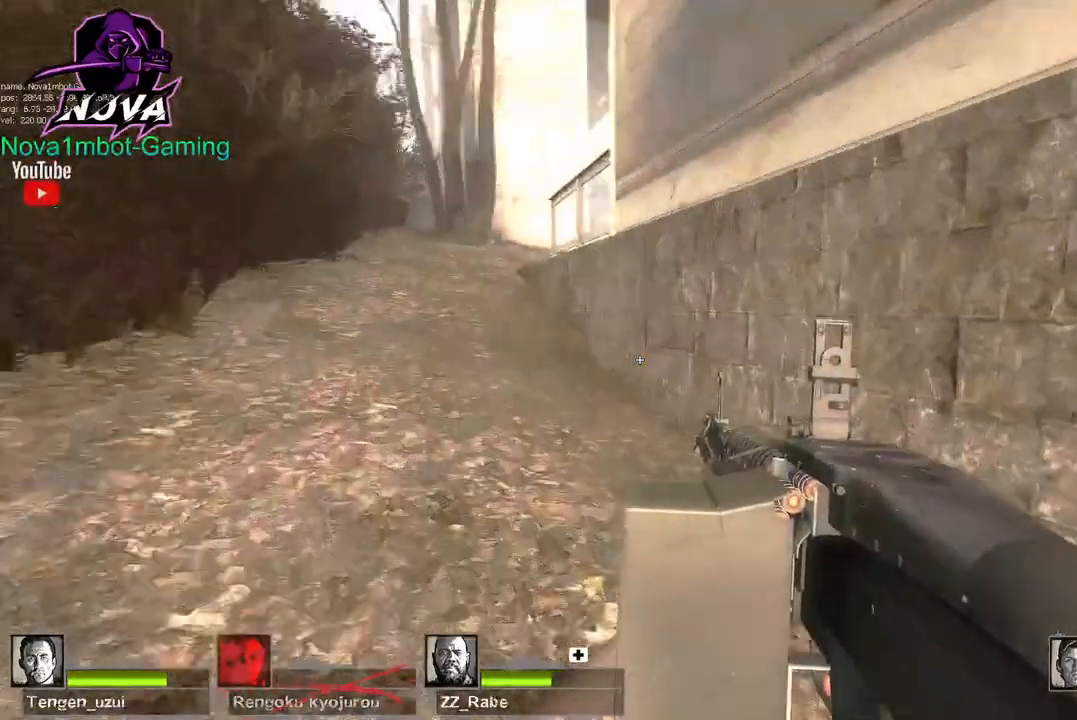
{"keys": ["s"], "mouse": ["left"], "events": [[67, "w", "up"], [167, "s", "down"], [417, "a", "up"], [467, "mouse_left", "down"]]}
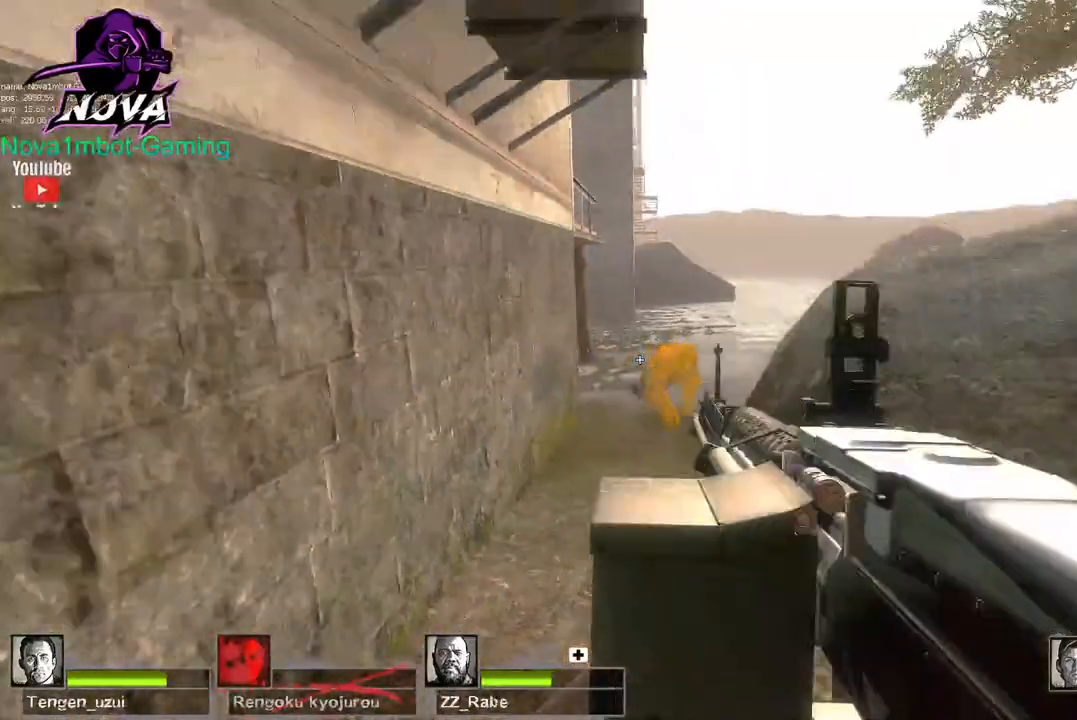
{"keys": ["s"], "mouse": ["left"], "events": []}
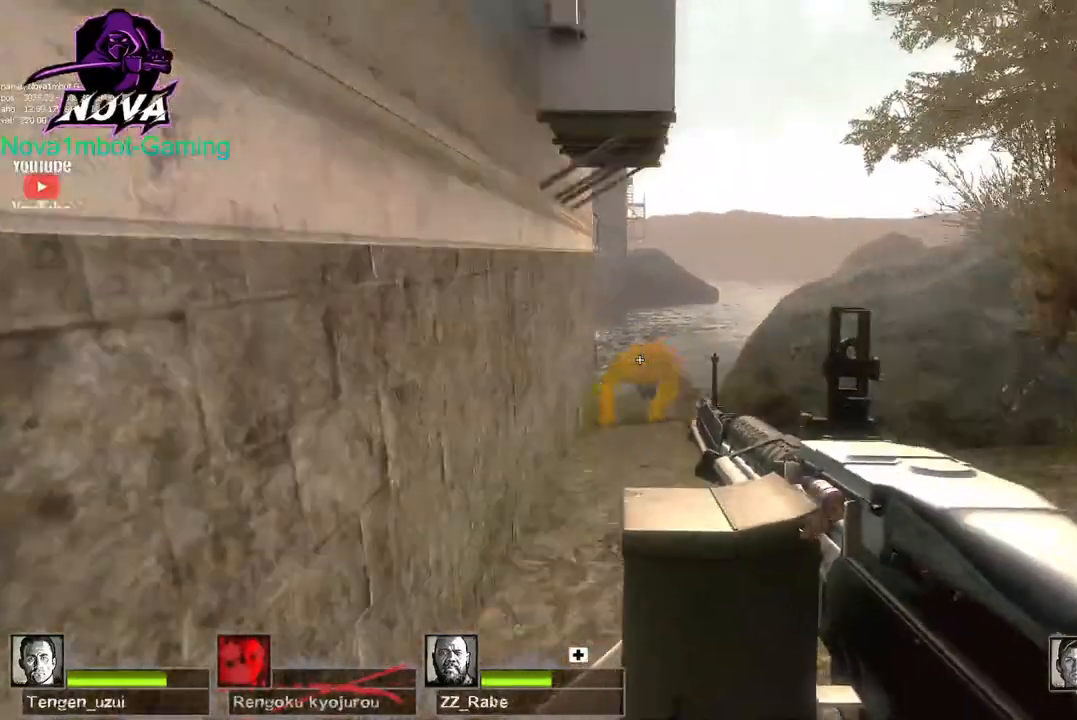
{"keys": ["s"], "mouse": ["left"], "events": []}
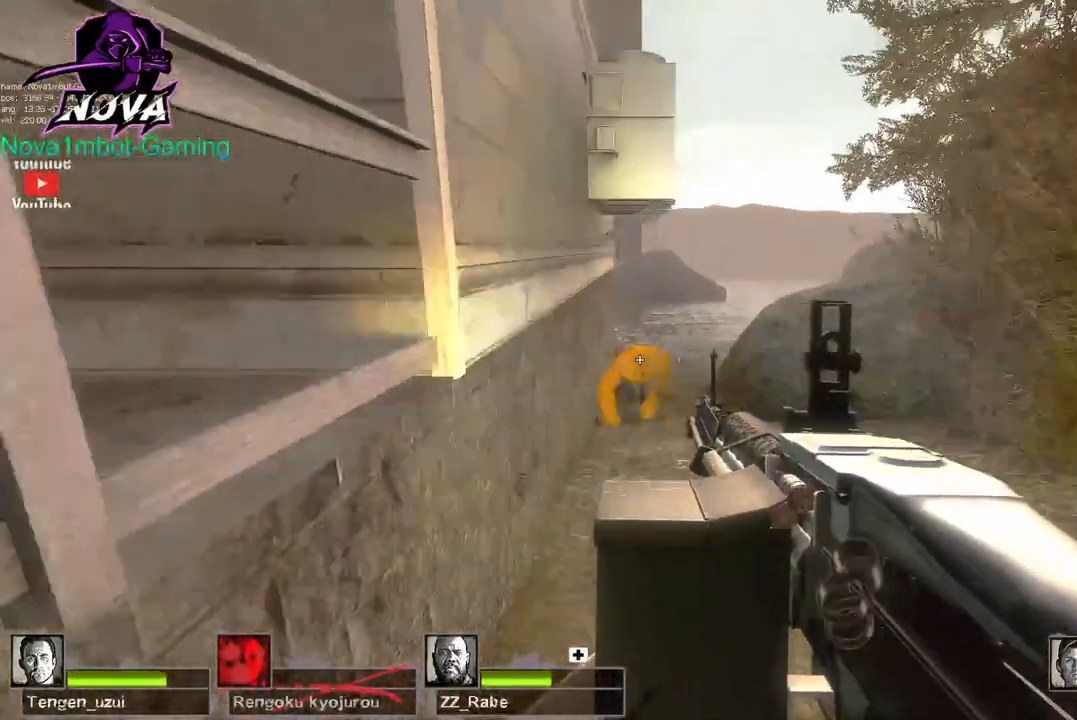
{"keys": ["a", "w"], "mouse": [], "events": [[167, "a", "down"], [217, "mouse_left", "up"], [250, "s", "up"], [317, "w", "down"]]}
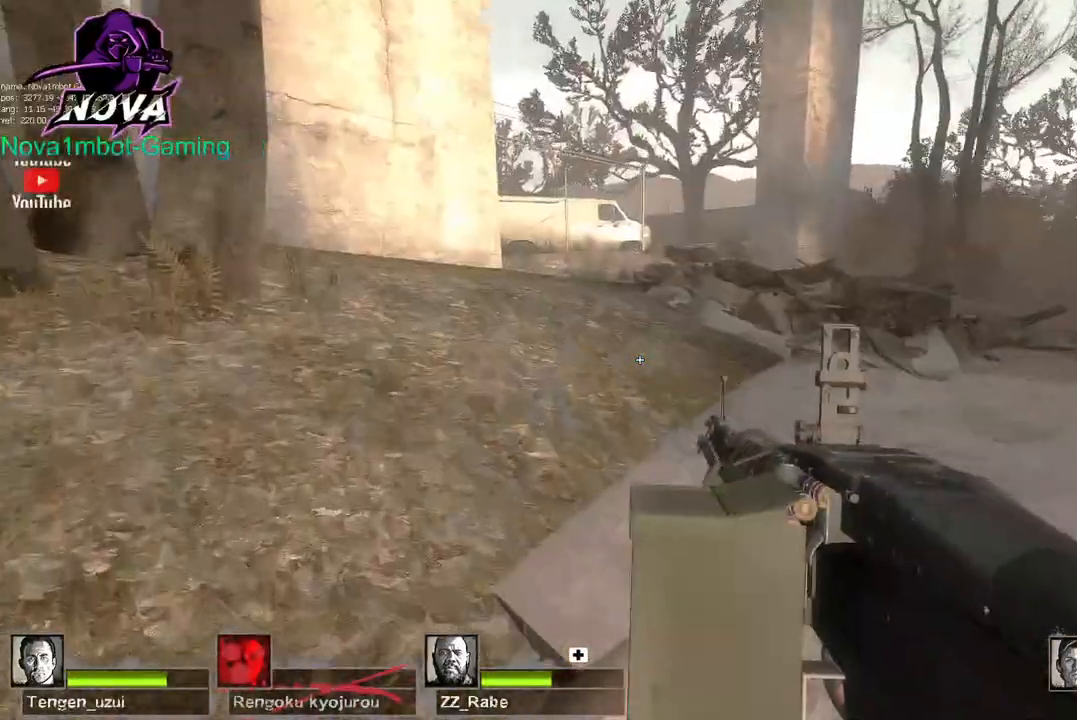
{"keys": ["a", "space"], "mouse": [], "events": [[167, "a", "up"], [317, "a", "down"], [367, "space", "down"], [417, "w", "up"]]}
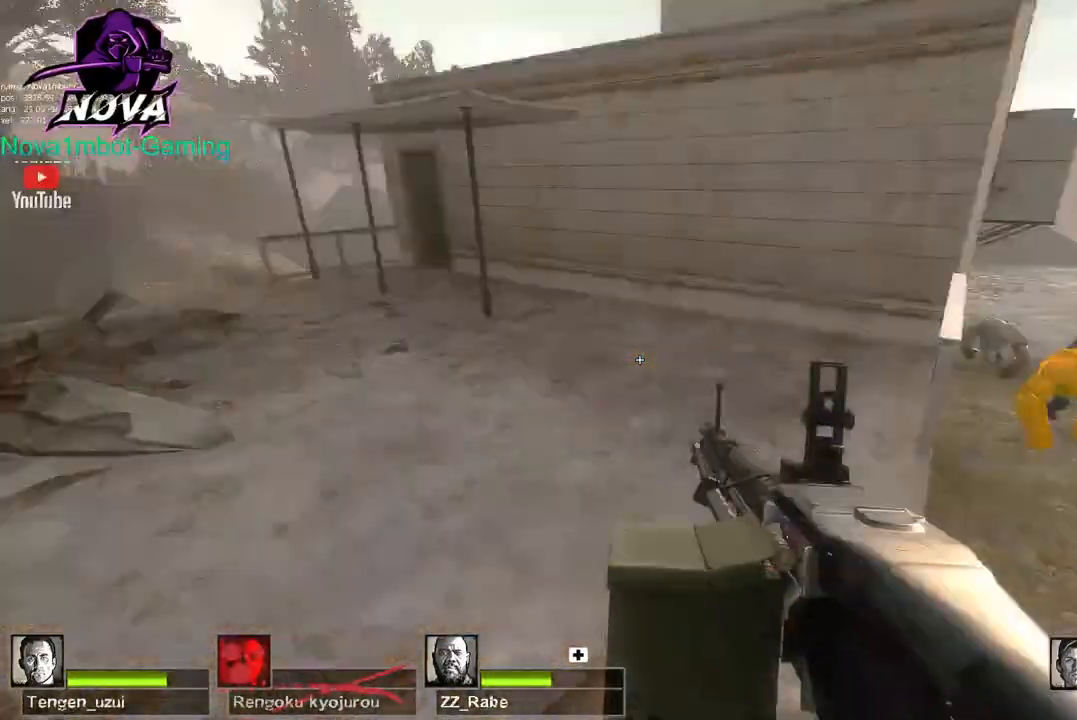
{"keys": ["a"], "mouse": ["left"], "events": [[17, "space", "up"], [417, "mouse_left", "down"]]}
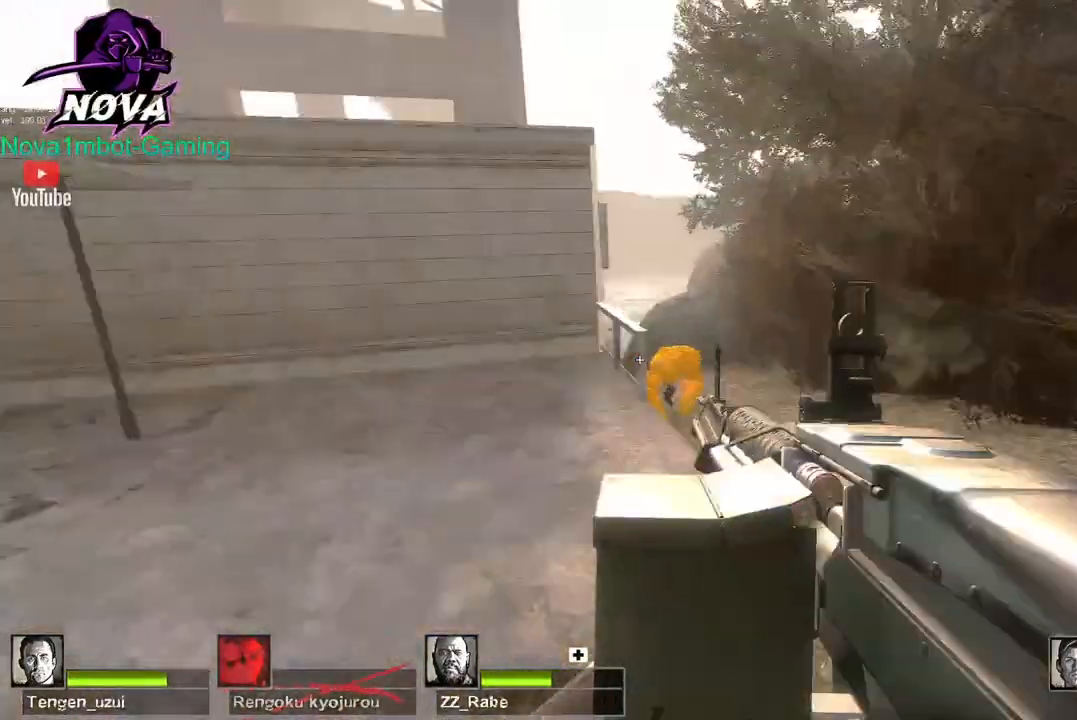
{"keys": ["s"], "mouse": ["left"], "events": [[317, "s", "down"], [467, "a", "up"]]}
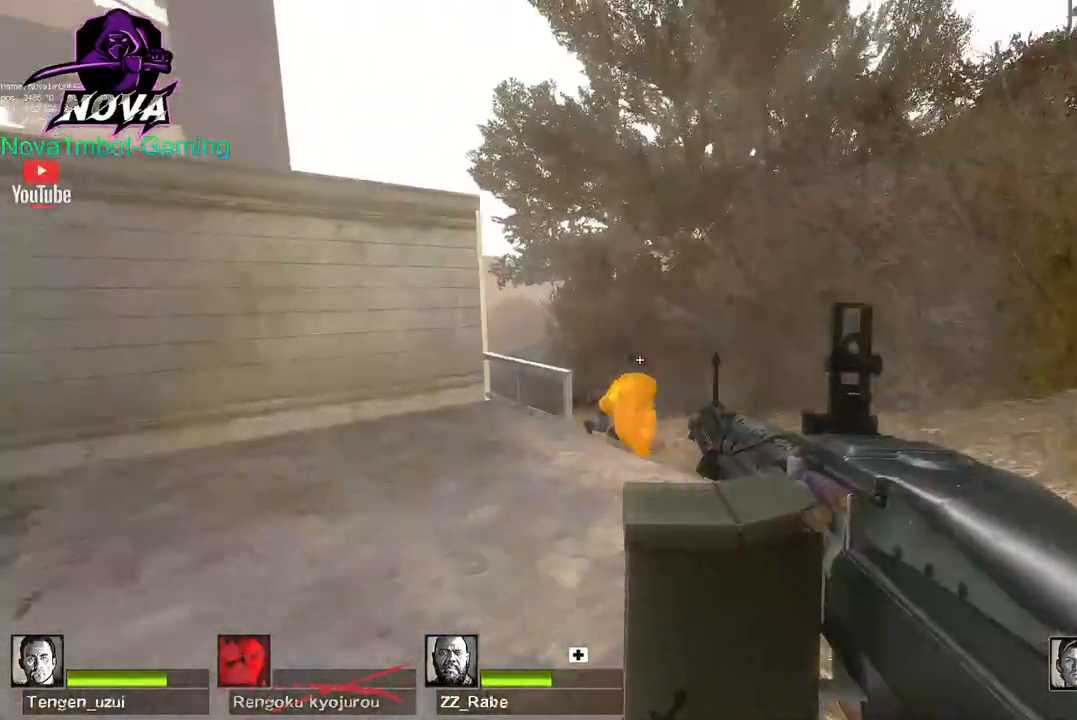
{"keys": ["a", "w"], "mouse": [], "events": [[217, "a", "down"], [417, "s", "up"], [467, "mouse_left", "up"], [467, "w", "down"]]}
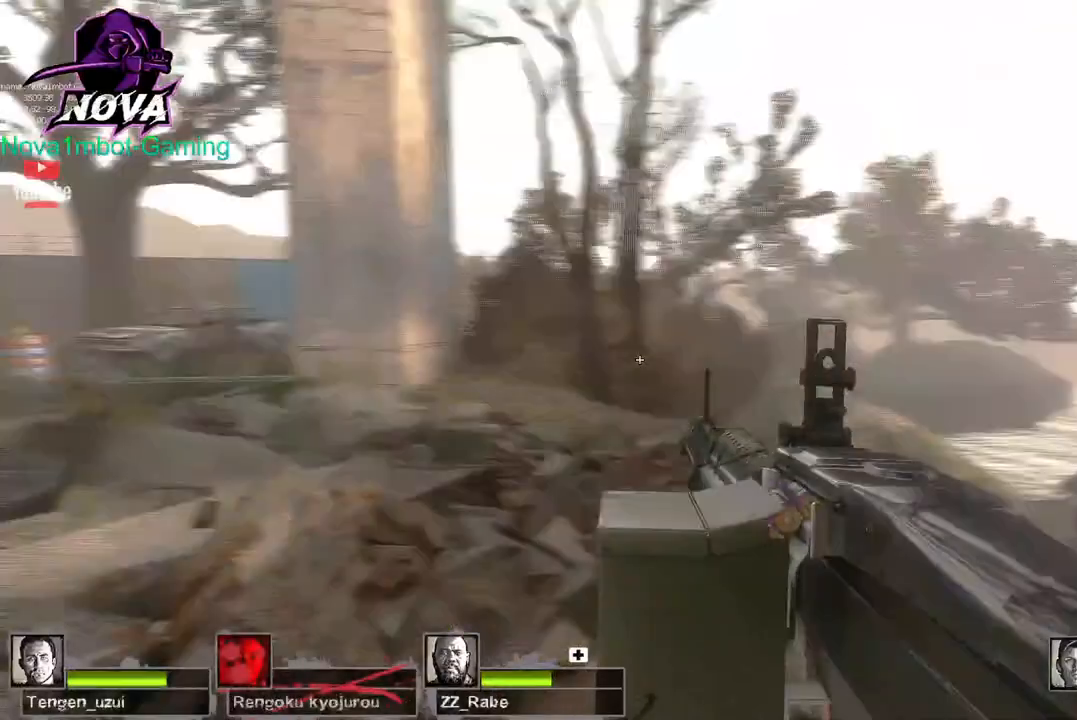
{"keys": ["w"], "mouse": [], "events": [[117, "a", "up"]]}